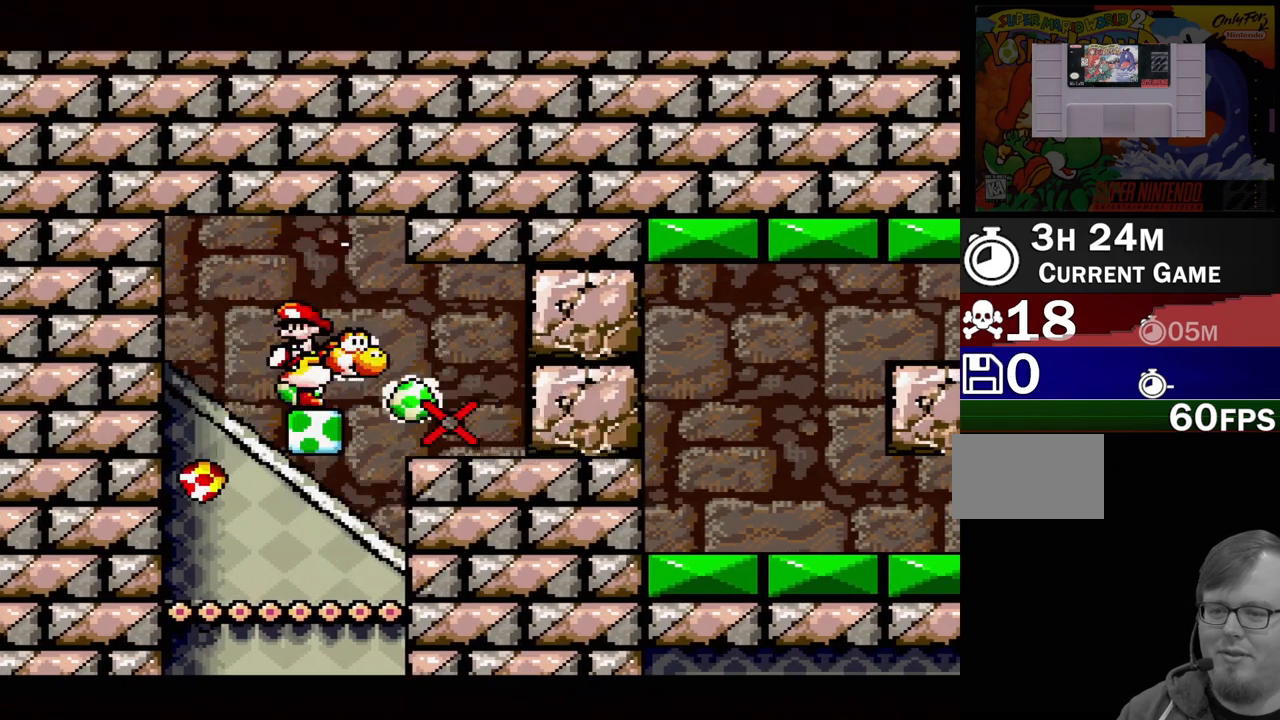
Gameplay with a controller (Nintendo layout); each line is a JSON object with the inputs held at the frame after it. "events" lists button and stick changes between this image and that frame as [ms after this image, input, new state], when the widget could be followed in between. Not read: L3 R3.
{"buttons": [], "events": [[267, "A", "down"], [417, "A", "up"]]}
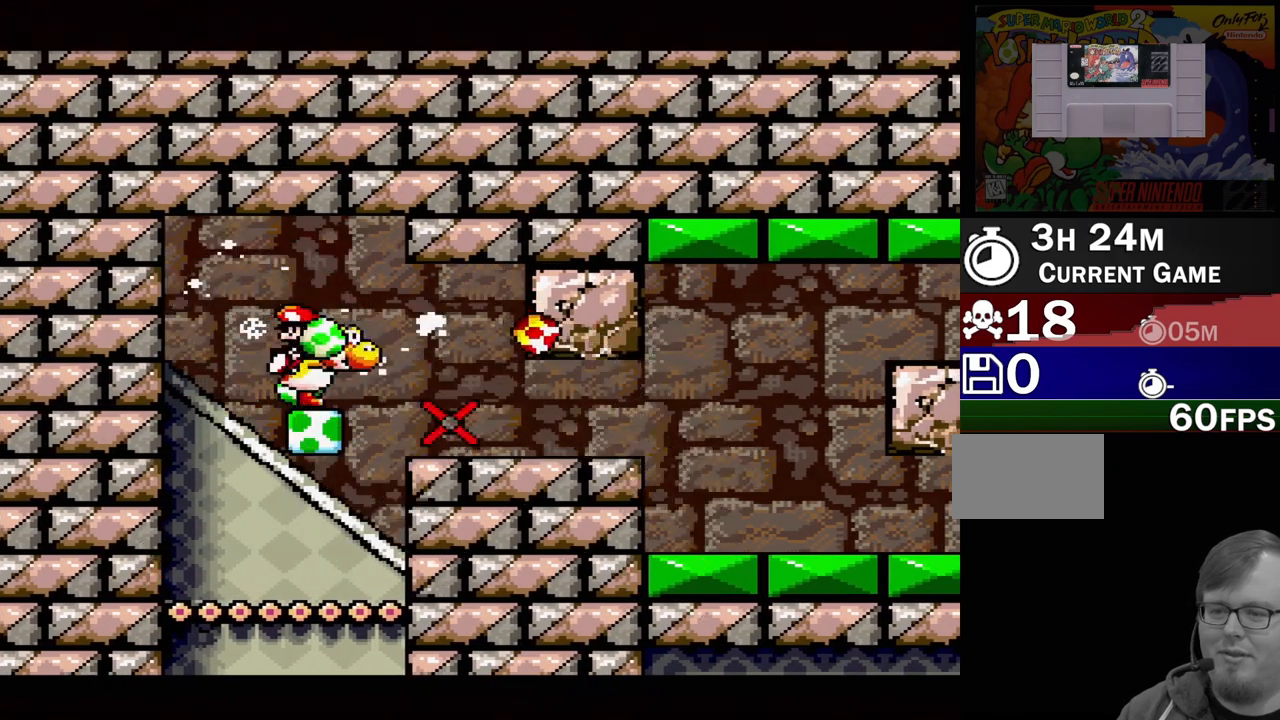
{"buttons": [], "events": []}
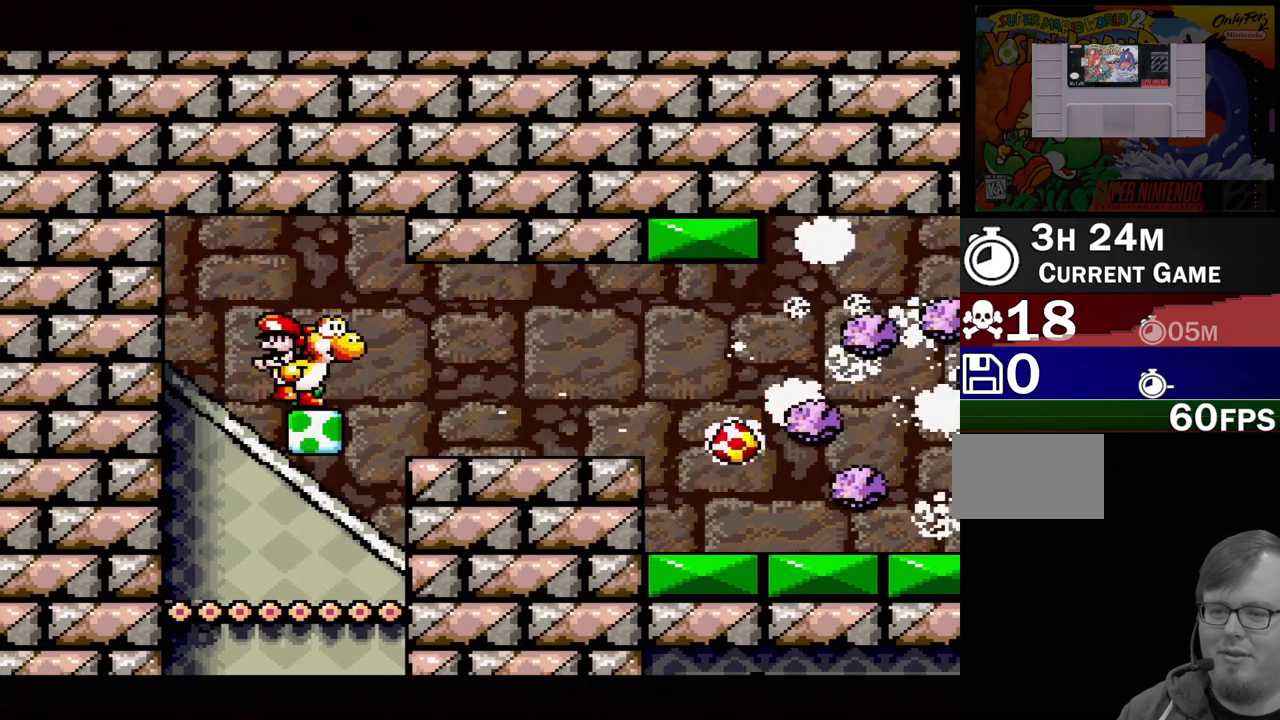
{"buttons": ["DPAD_LEFT"], "events": [[283, "DPAD_LEFT", "down"]]}
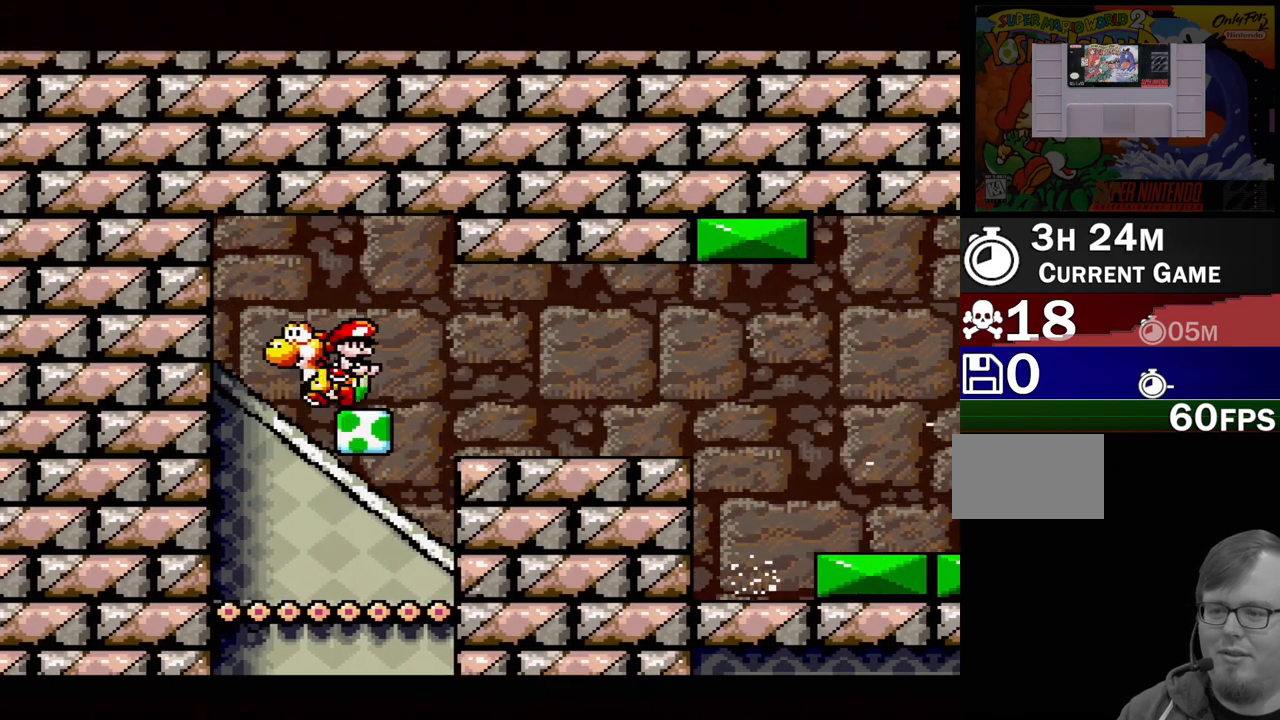
{"buttons": ["DPAD_RIGHT"], "events": [[150, "DPAD_LEFT", "up"], [183, "DPAD_RIGHT", "down"]]}
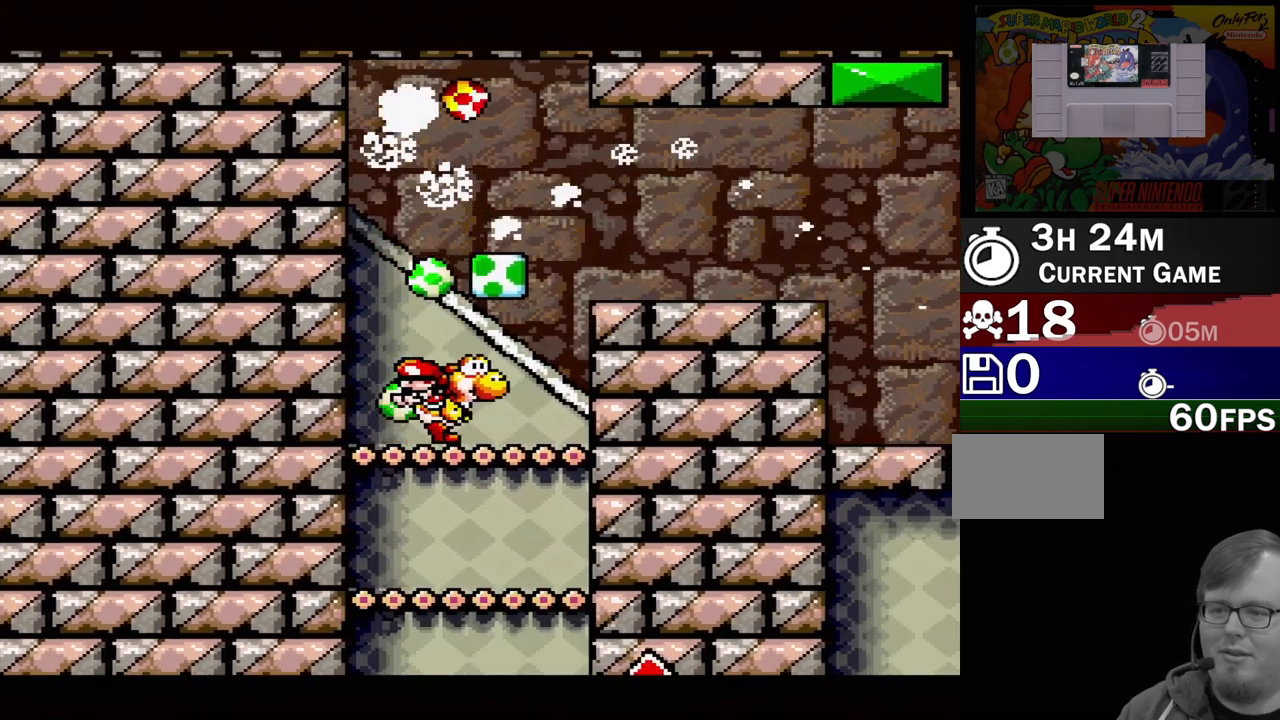
{"buttons": ["B"], "events": [[50, "B", "down"], [50, "DPAD_RIGHT", "up"], [167, "DPAD_LEFT", "down"], [200, "B", "up"], [300, "DPAD_LEFT", "up"], [450, "B", "down"]]}
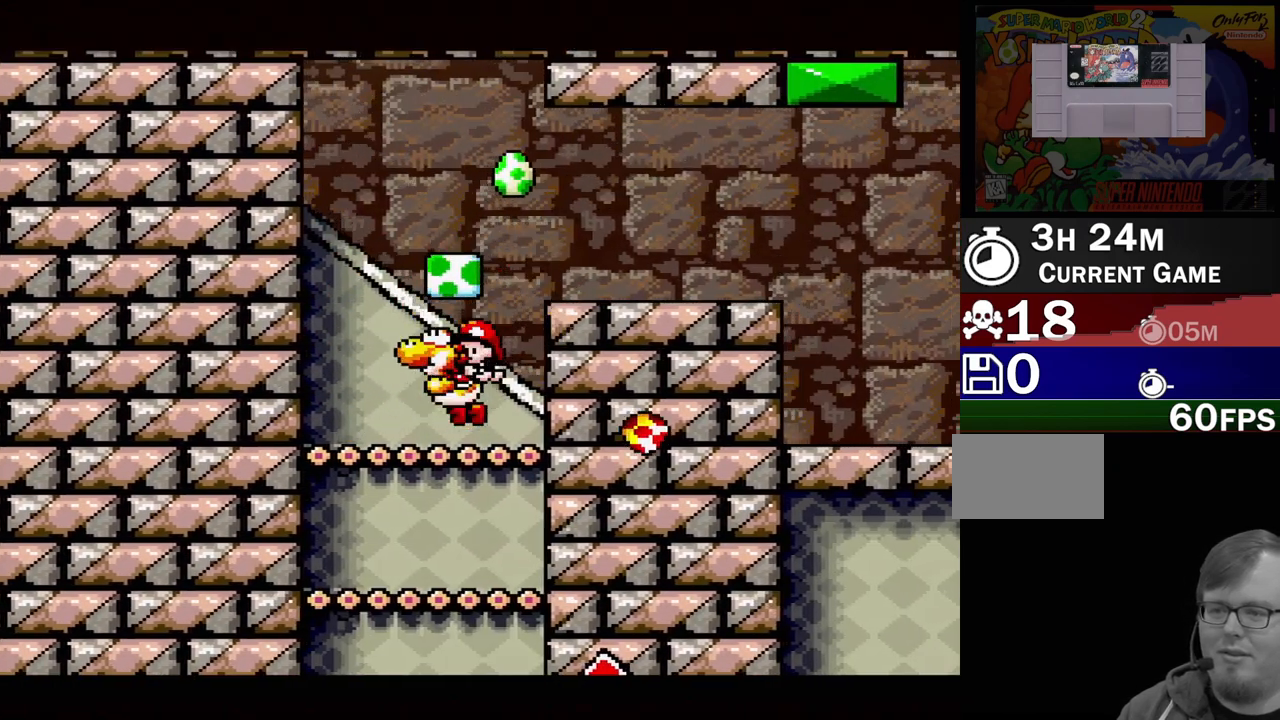
{"buttons": ["B"], "events": [[100, "DPAD_RIGHT", "down"], [117, "B", "up"], [200, "DPAD_RIGHT", "up"], [350, "DPAD_LEFT", "down"], [400, "B", "down"], [467, "DPAD_LEFT", "up"]]}
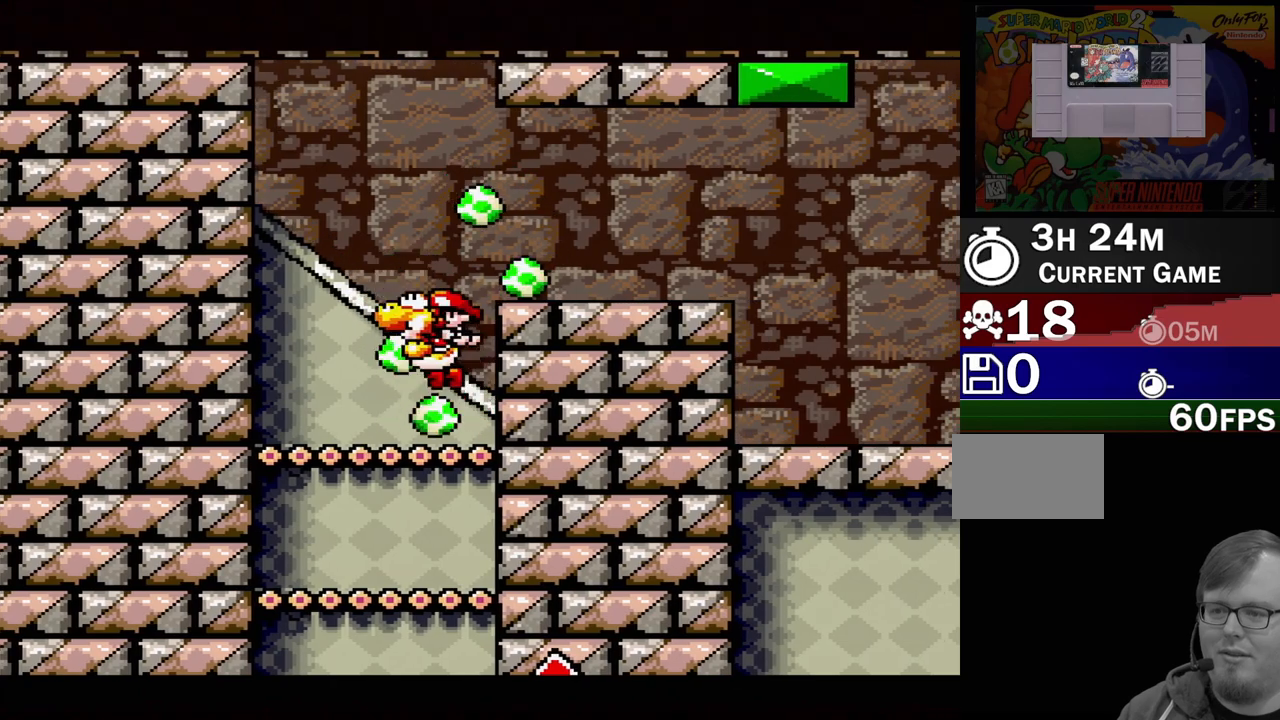
{"buttons": ["B", "DPAD_LEFT"], "events": [[67, "B", "up"], [167, "DPAD_RIGHT", "down"], [300, "DPAD_RIGHT", "up"], [367, "B", "down"], [467, "DPAD_LEFT", "down"]]}
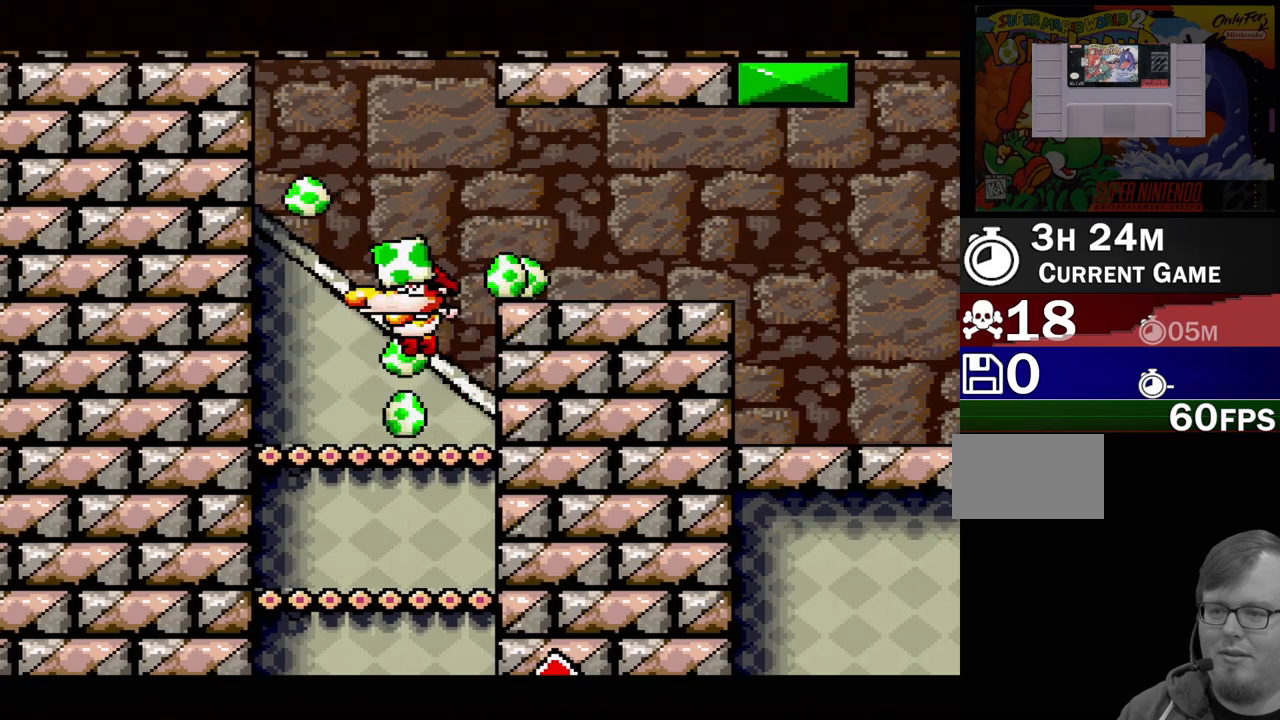
{"buttons": ["B", "DPAD_LEFT"], "events": [[67, "B", "up"], [83, "DPAD_LEFT", "up"], [250, "DPAD_RIGHT", "down"], [350, "DPAD_RIGHT", "up"], [367, "B", "down"], [500, "DPAD_LEFT", "down"]]}
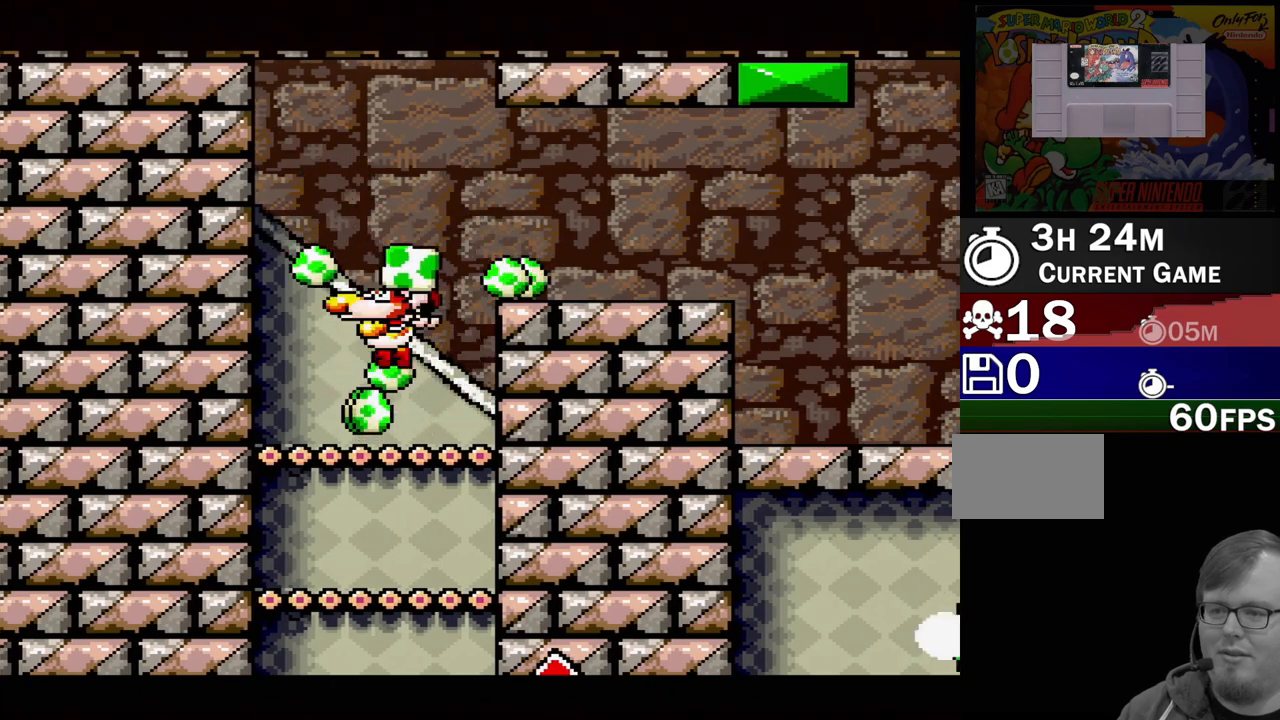
{"buttons": ["DPAD_RIGHT"], "events": [[50, "B", "up"], [200, "DPAD_LEFT", "up"], [267, "DPAD_RIGHT", "down"]]}
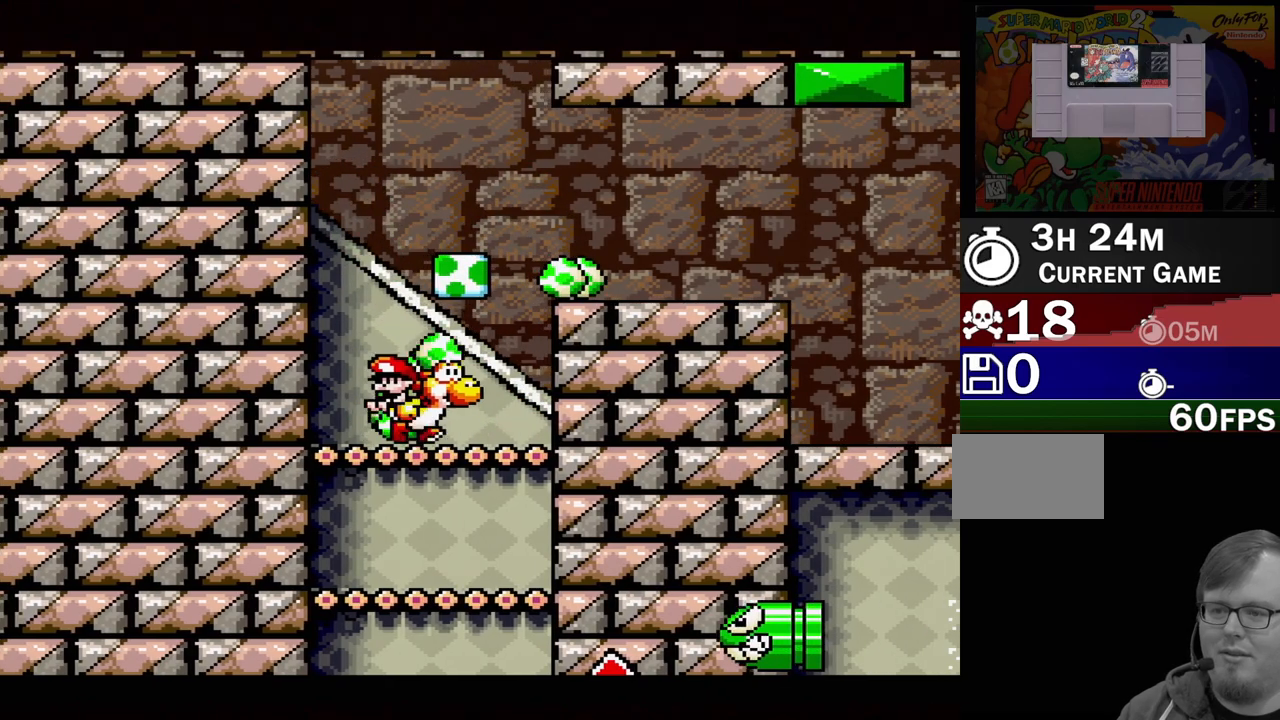
{"buttons": ["B", "DPAD_RIGHT"], "events": [[217, "B", "down"]]}
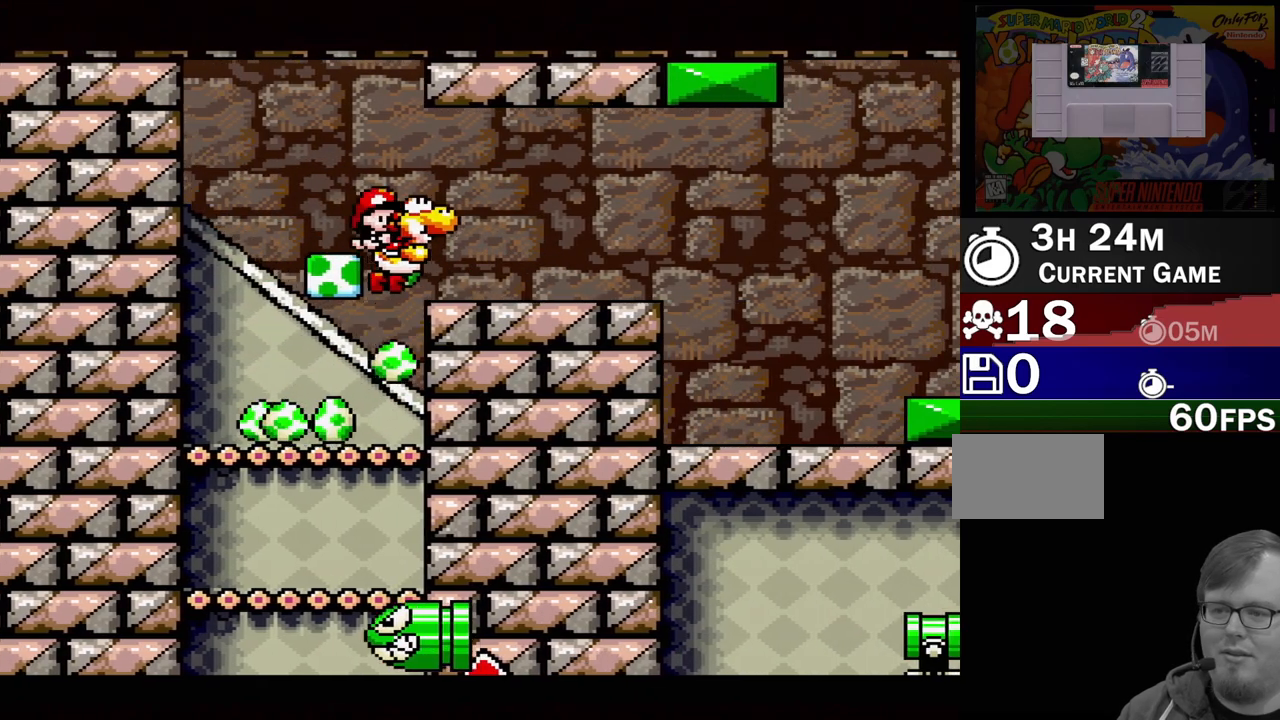
{"buttons": ["A"], "events": [[50, "B", "up"], [233, "A", "down"], [417, "DPAD_RIGHT", "up"]]}
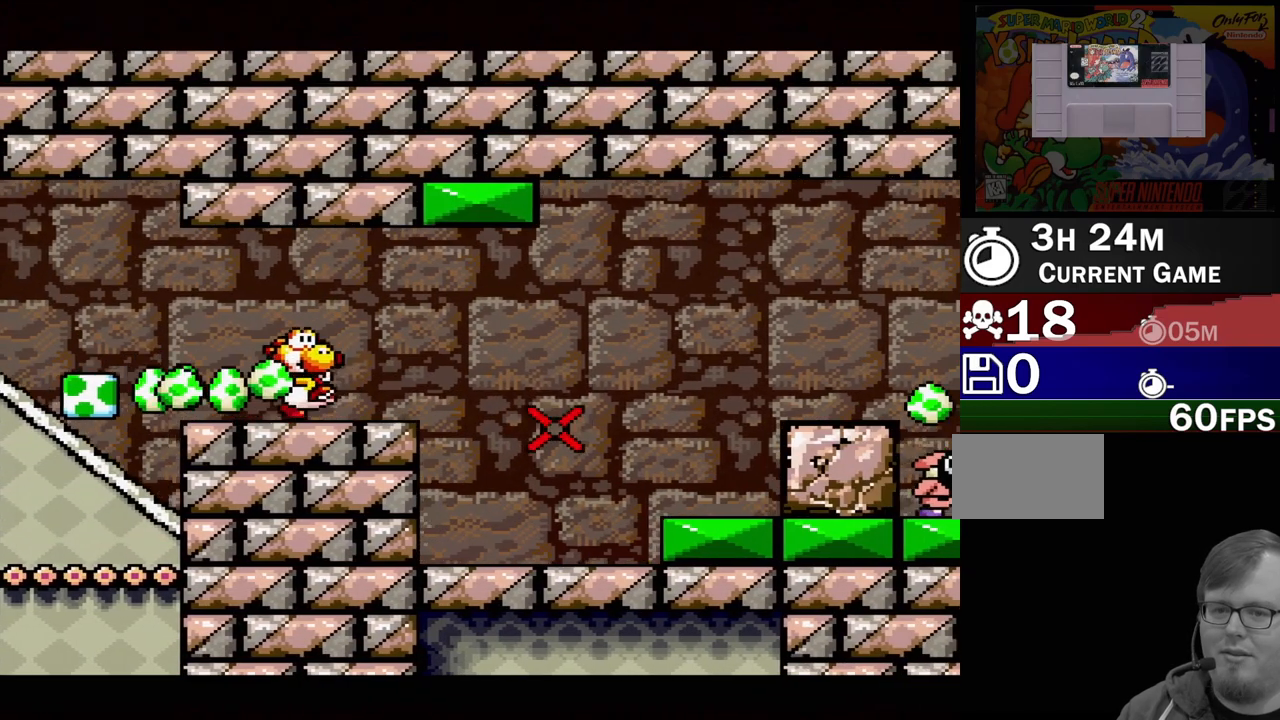
{"buttons": ["DPAD_RIGHT"], "events": [[183, "A", "up"], [233, "DPAD_RIGHT", "down"]]}
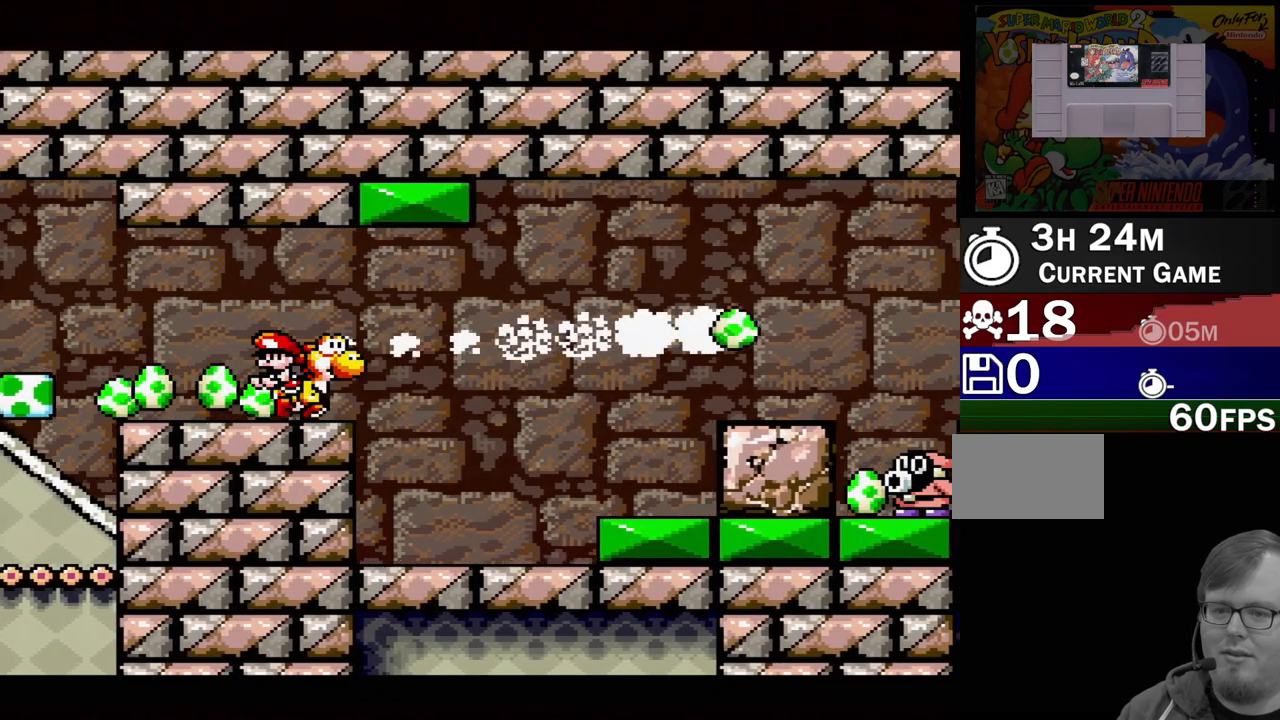
{"buttons": [], "events": [[300, "DPAD_RIGHT", "up"]]}
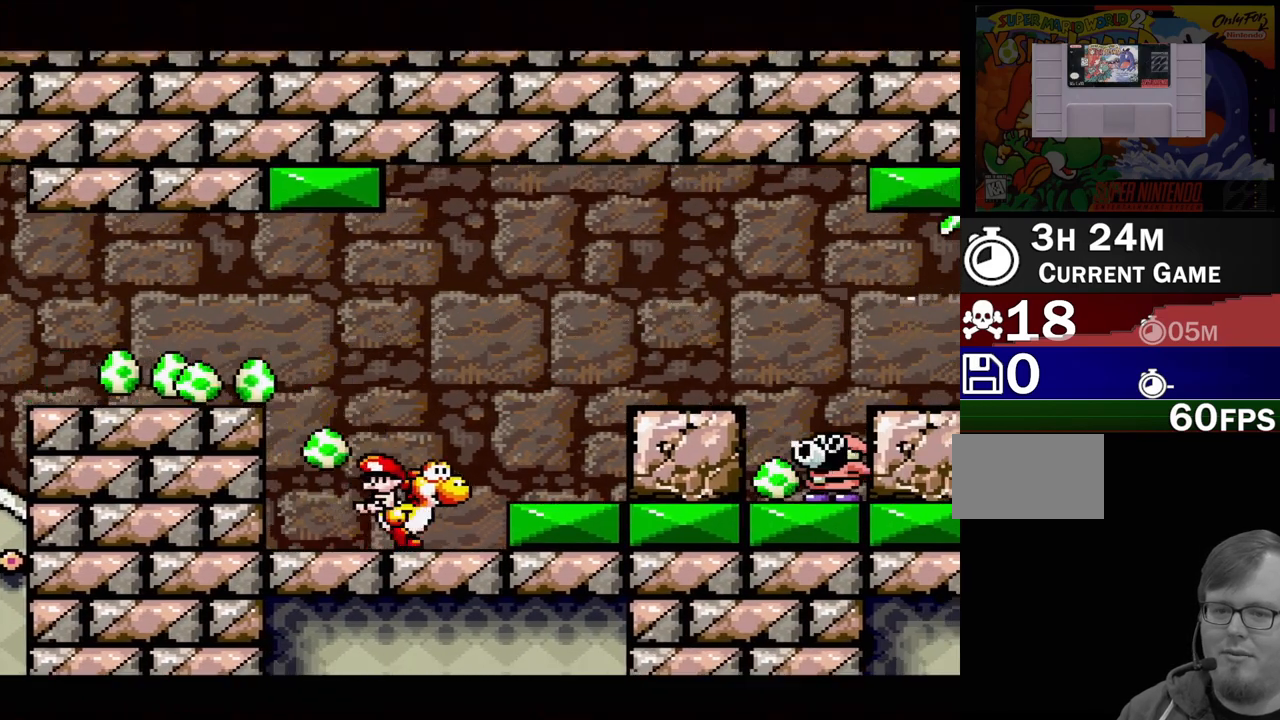
{"buttons": [], "events": [[117, "DPAD_RIGHT", "down"], [233, "B", "down"], [267, "DPAD_RIGHT", "up"], [433, "B", "up"]]}
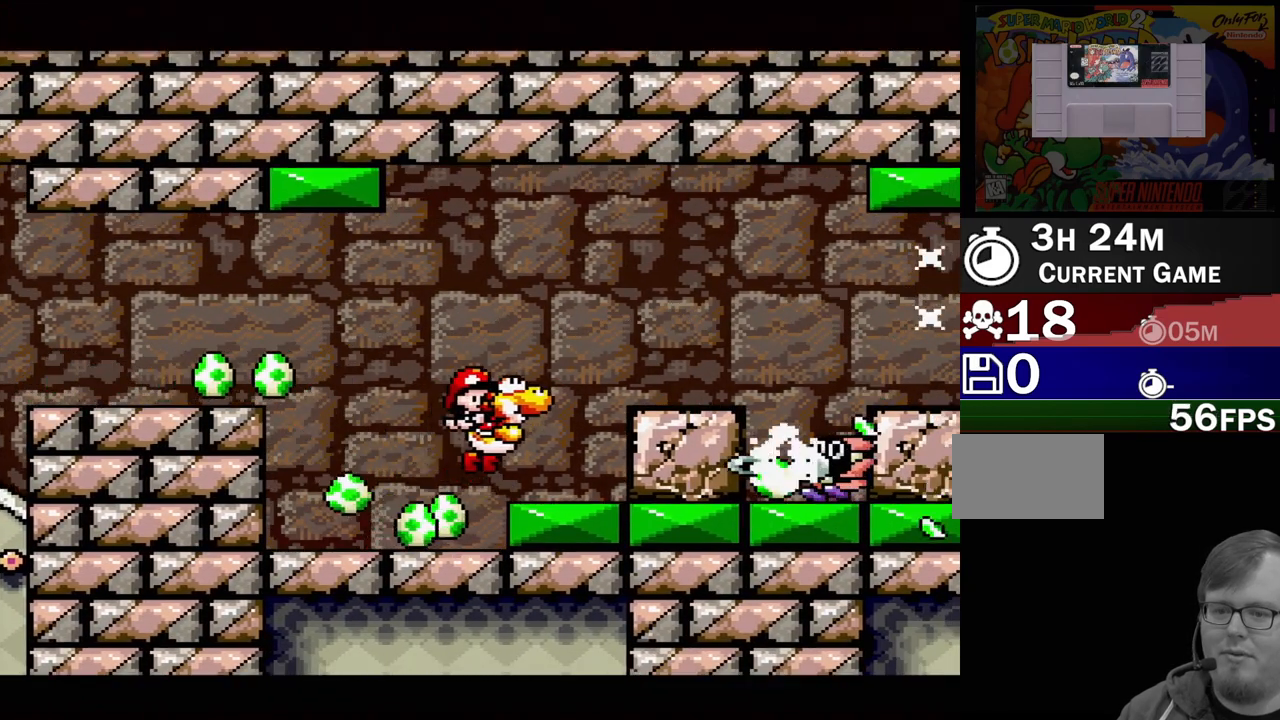
{"buttons": ["A", "DPAD_RIGHT"], "events": [[183, "DPAD_LEFT", "down"], [400, "DPAD_LEFT", "up"], [400, "DPAD_UP", "down"], [417, "DPAD_RIGHT", "down"], [417, "DPAD_UP", "up"], [500, "A", "down"]]}
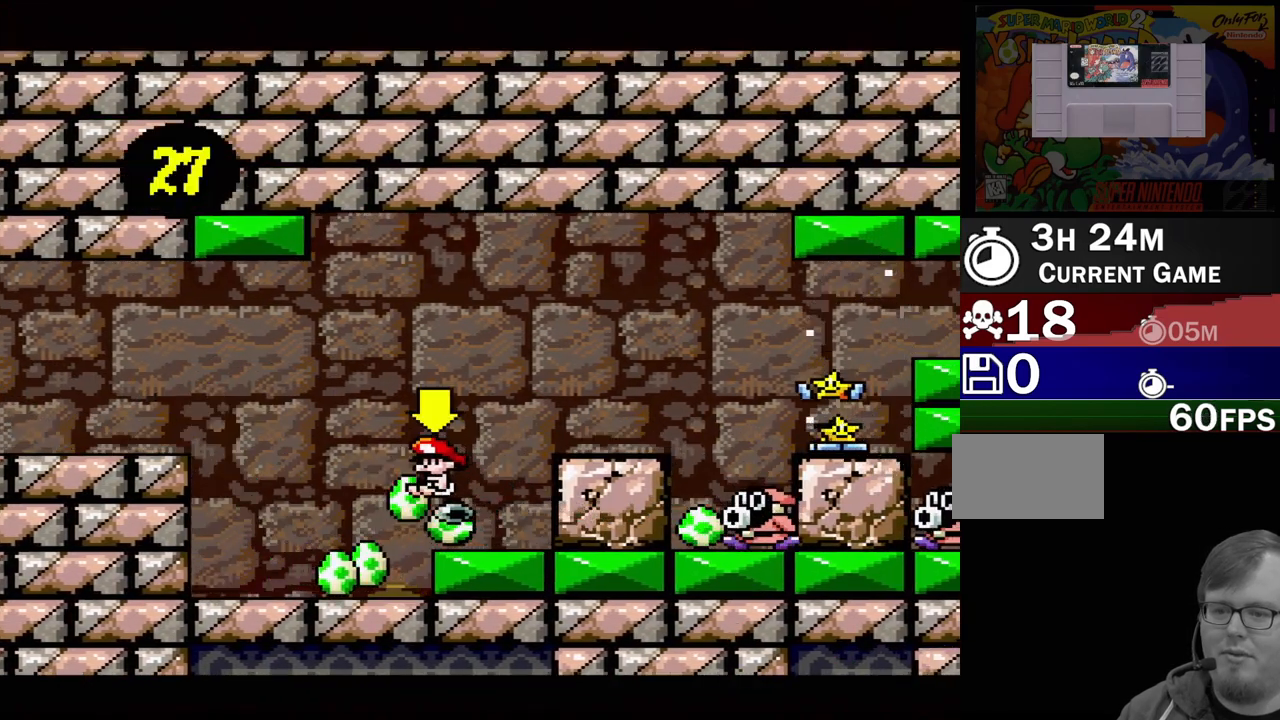
{"buttons": [], "events": [[50, "B", "down"], [67, "DPAD_RIGHT", "up"], [300, "B", "up"], [350, "A", "up"]]}
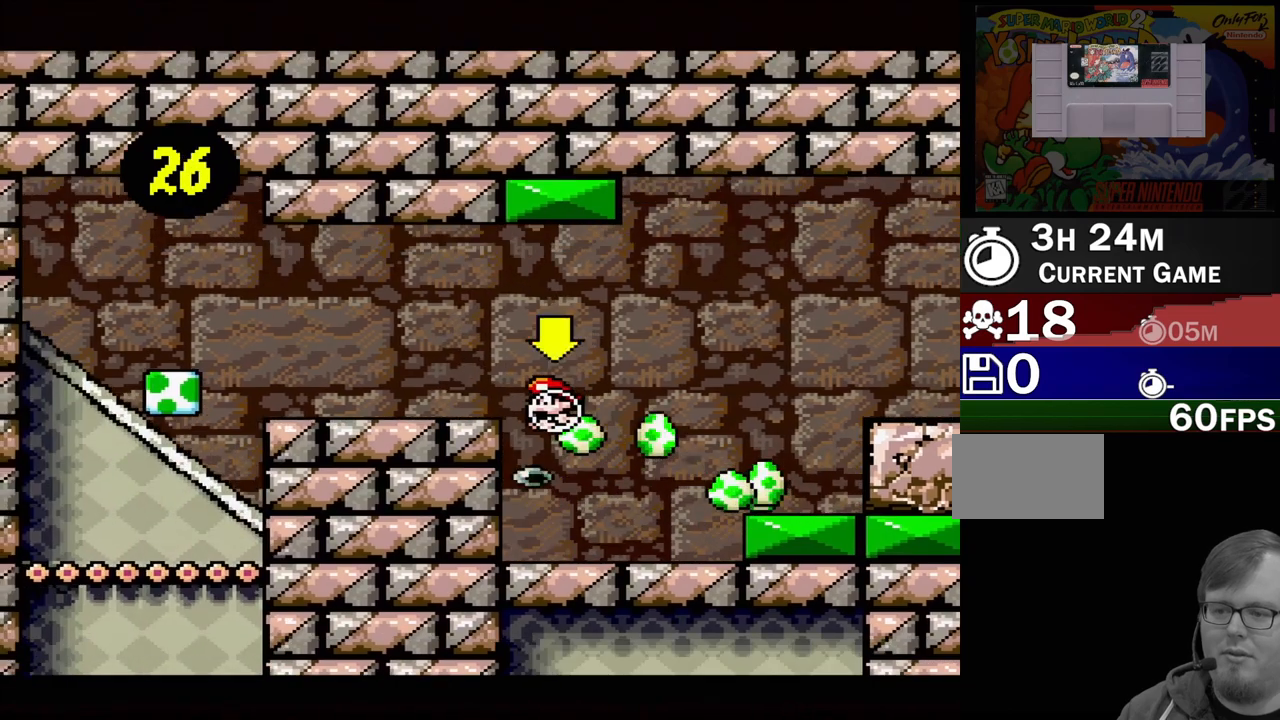
{"buttons": ["DPAD_UP", "DPAD_RIGHT"], "events": [[50, "DPAD_LEFT", "down"], [100, "B", "down"], [150, "DPAD_UP", "down"], [167, "DPAD_UP", "up"], [183, "DPAD_LEFT", "up"], [217, "Y", "down"], [283, "DPAD_LEFT", "down"], [283, "DPAD_UP", "down"], [367, "B", "up"], [400, "Y", "up"], [467, "DPAD_LEFT", "up"], [467, "DPAD_RIGHT", "down"]]}
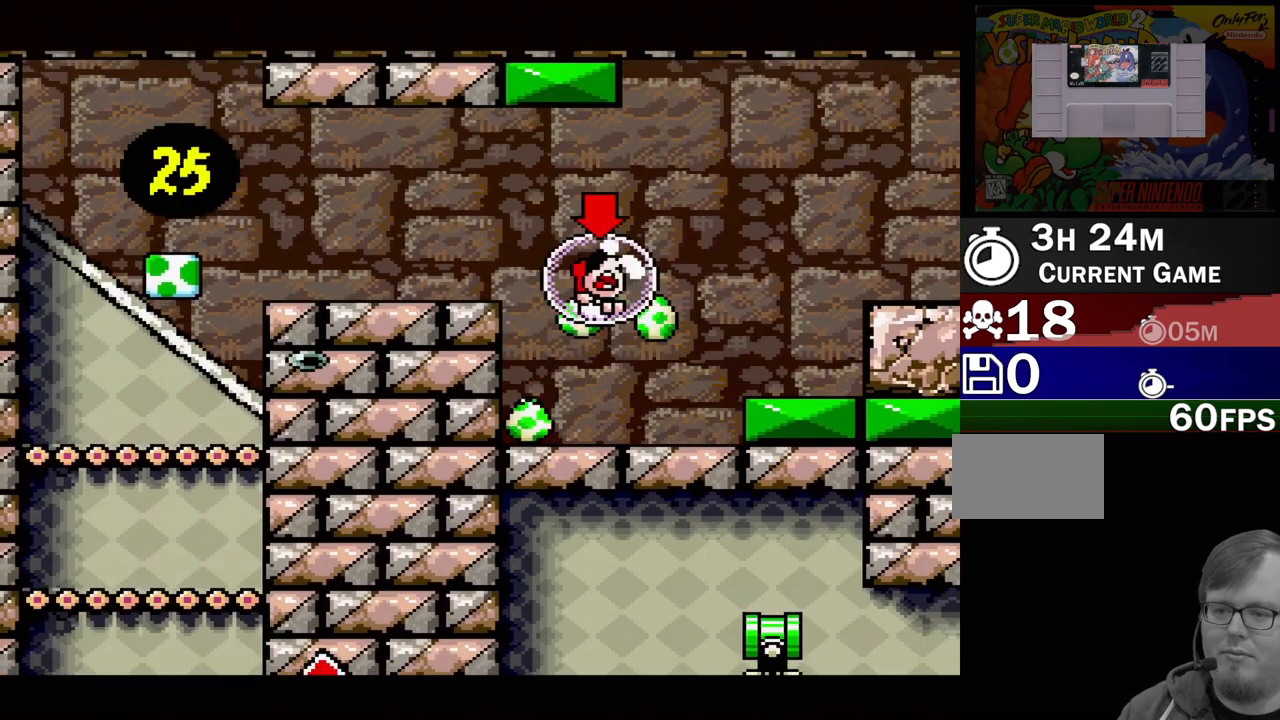
{"buttons": ["B", "Y", "DPAD_UP", "DPAD_RIGHT"], "events": [[33, "B", "down"], [33, "Y", "down"], [67, "B", "up"], [150, "Y", "up"], [333, "B", "down"], [483, "Y", "down"]]}
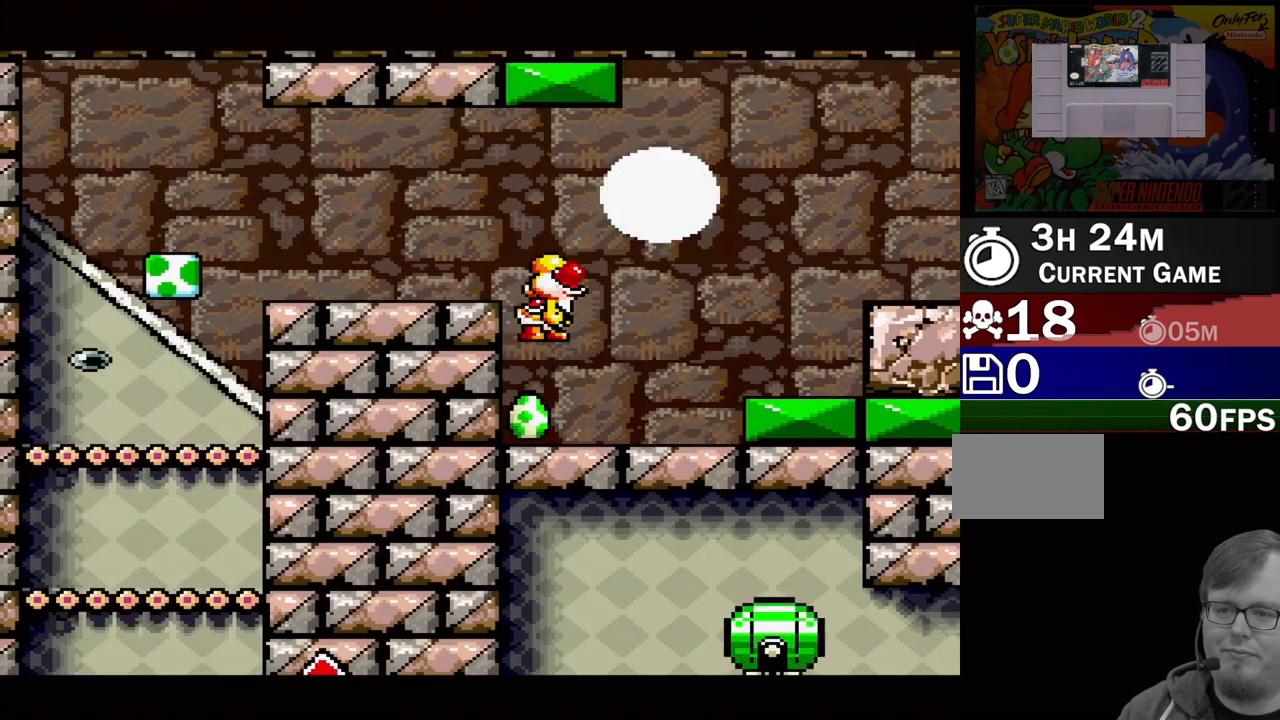
{"buttons": [], "events": [[100, "B", "up"], [183, "Y", "up"], [267, "DPAD_RIGHT", "up"], [267, "DPAD_UP", "up"]]}
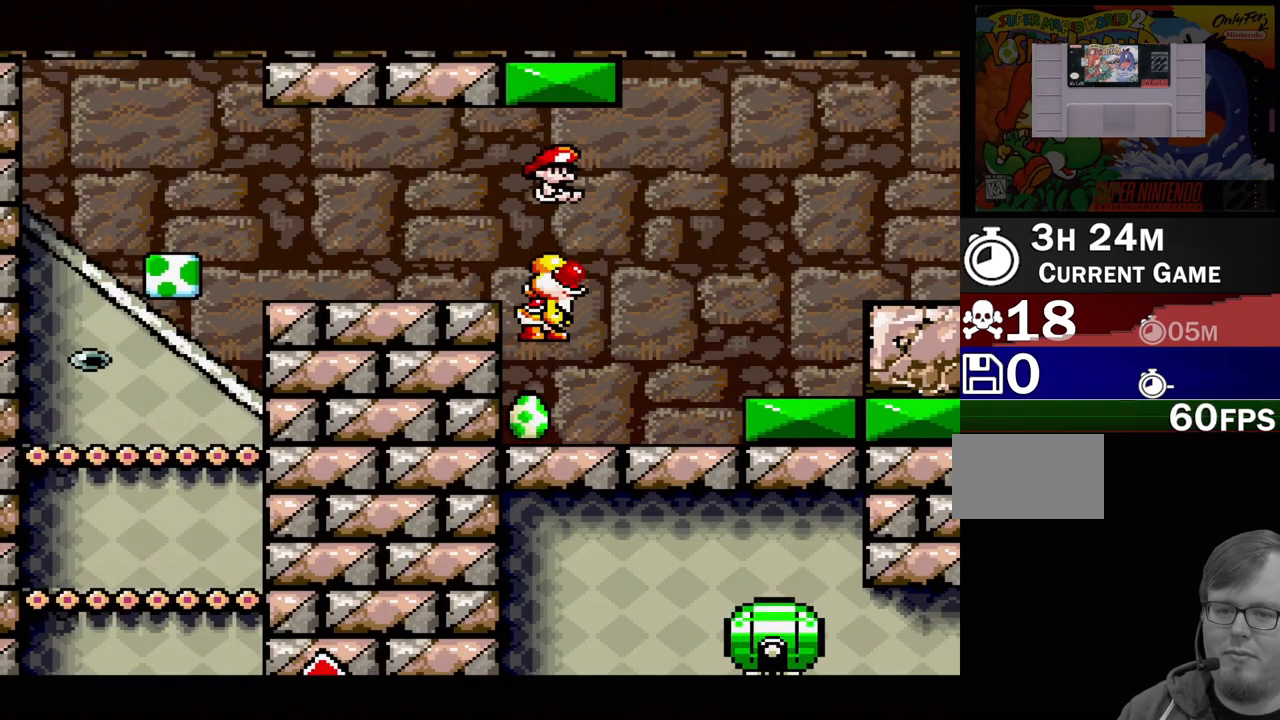
{"buttons": ["A"], "events": [[83, "DPAD_RIGHT", "down"], [117, "A", "down"], [367, "A", "up"], [433, "DPAD_RIGHT", "up"], [450, "A", "down"]]}
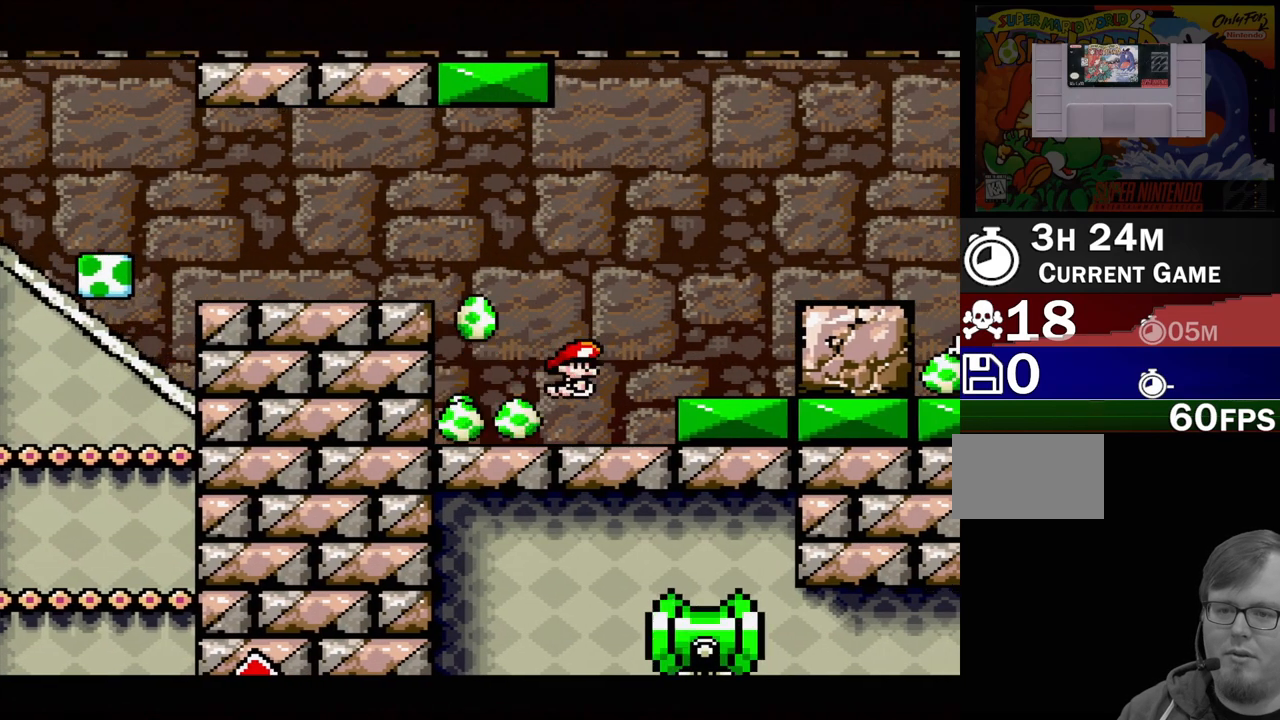
{"buttons": ["DPAD_RIGHT"], "events": [[50, "A", "up"], [283, "B", "down"], [383, "DPAD_RIGHT", "down"], [433, "B", "up"]]}
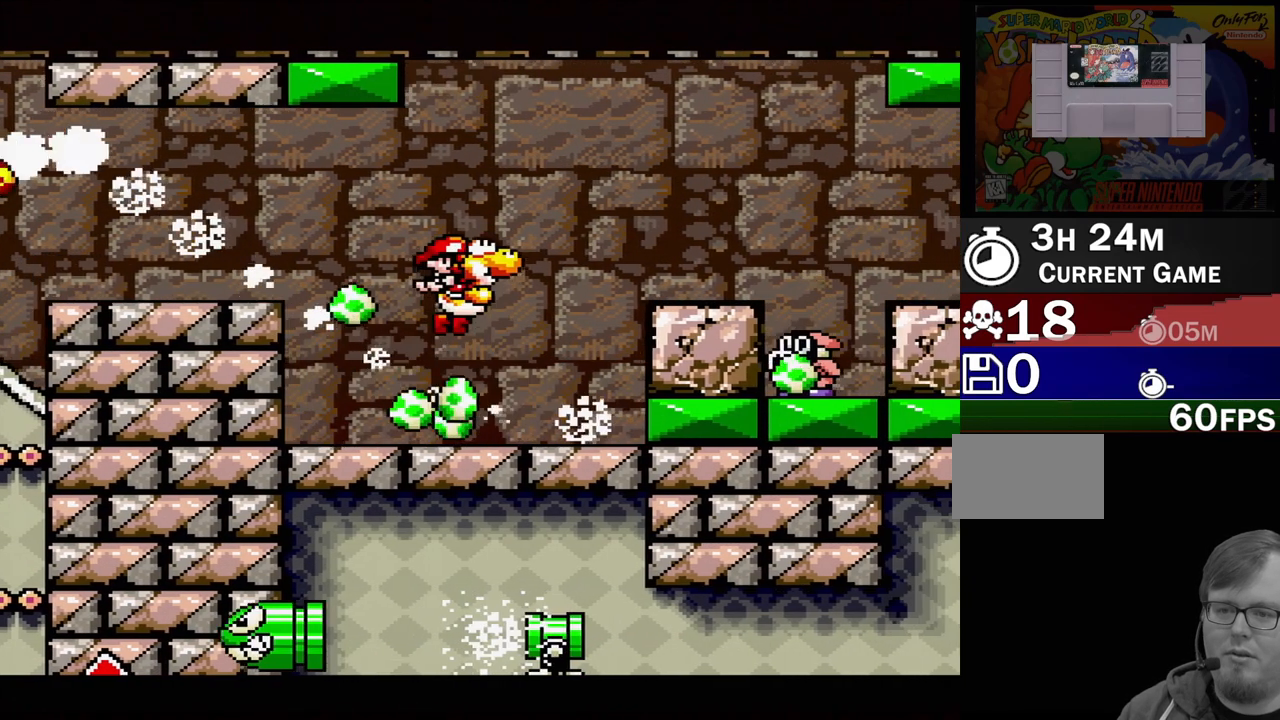
{"buttons": [], "events": [[17, "DPAD_RIGHT", "up"], [33, "A", "down"], [133, "A", "up"]]}
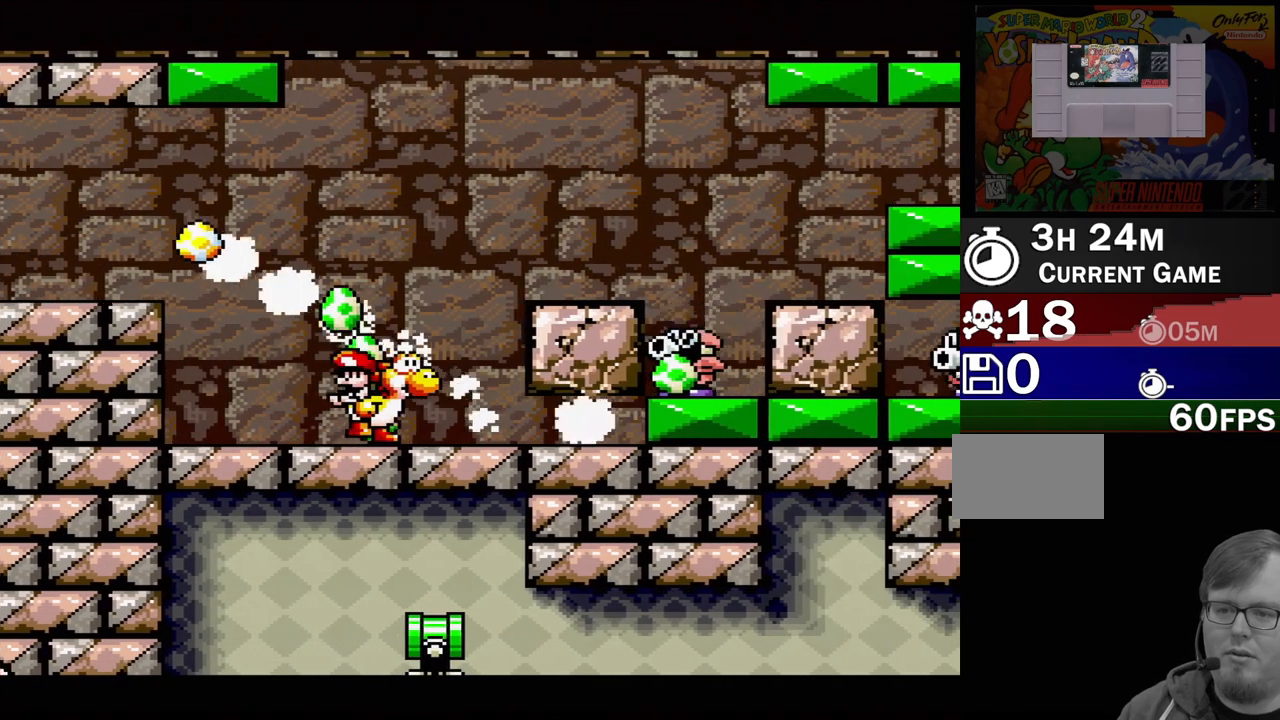
{"buttons": ["A", "B", "DPAD_RIGHT"], "events": [[117, "B", "down"], [117, "DPAD_LEFT", "down"], [267, "DPAD_UP", "down"], [300, "DPAD_LEFT", "up"], [333, "DPAD_RIGHT", "down"], [333, "DPAD_UP", "up"], [483, "A", "down"]]}
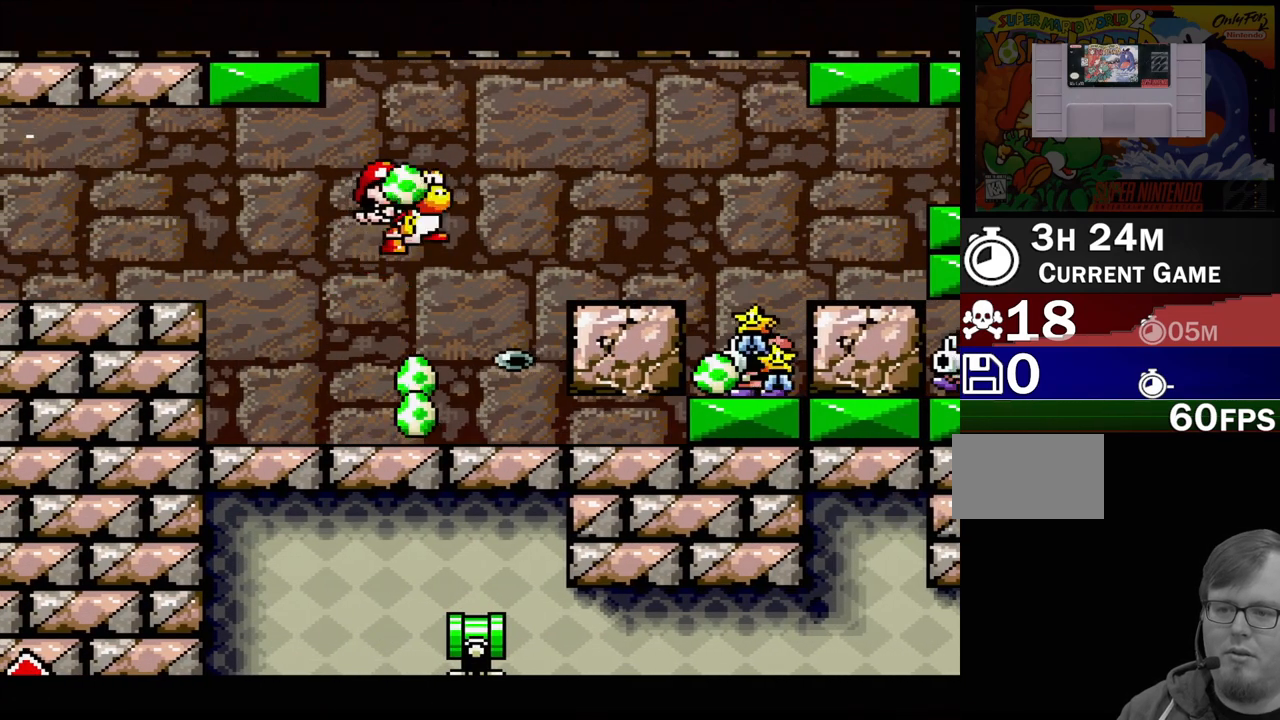
{"buttons": [], "events": [[33, "DPAD_RIGHT", "up"], [217, "B", "up"], [233, "A", "up"]]}
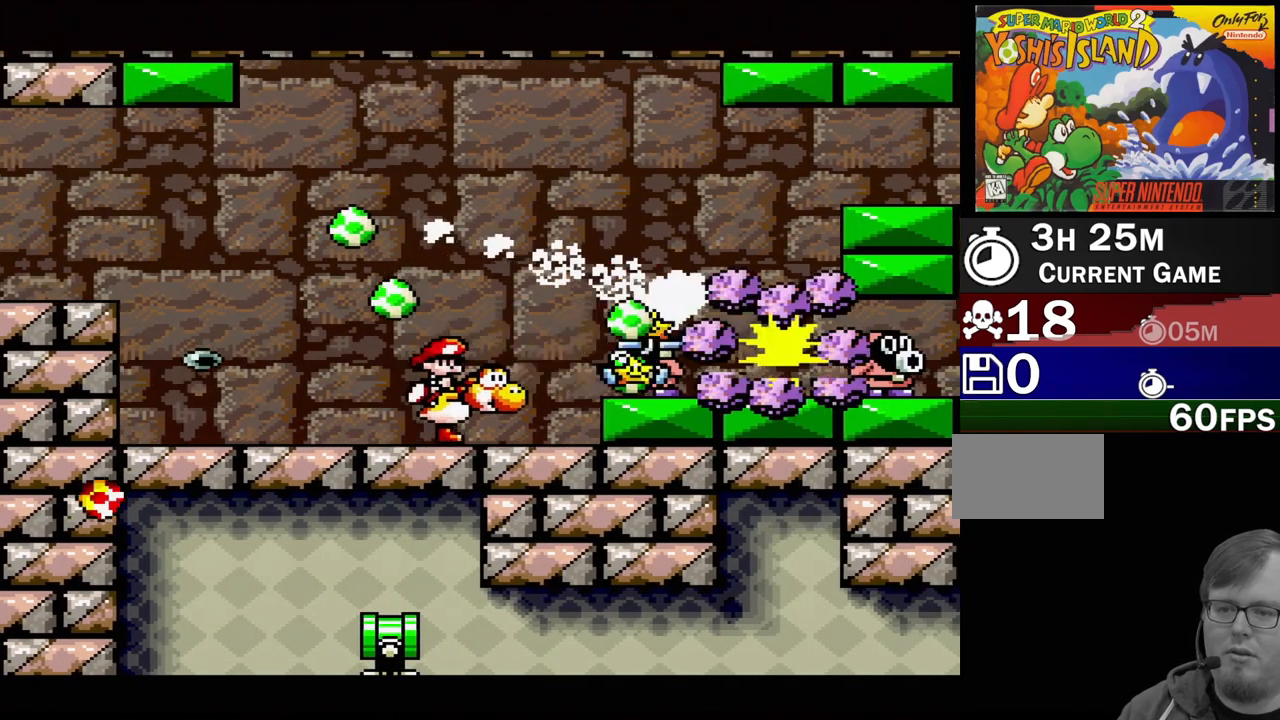
{"buttons": ["A", "B", "DPAD_RIGHT"], "events": [[233, "B", "down"], [250, "A", "down"], [383, "DPAD_RIGHT", "down"]]}
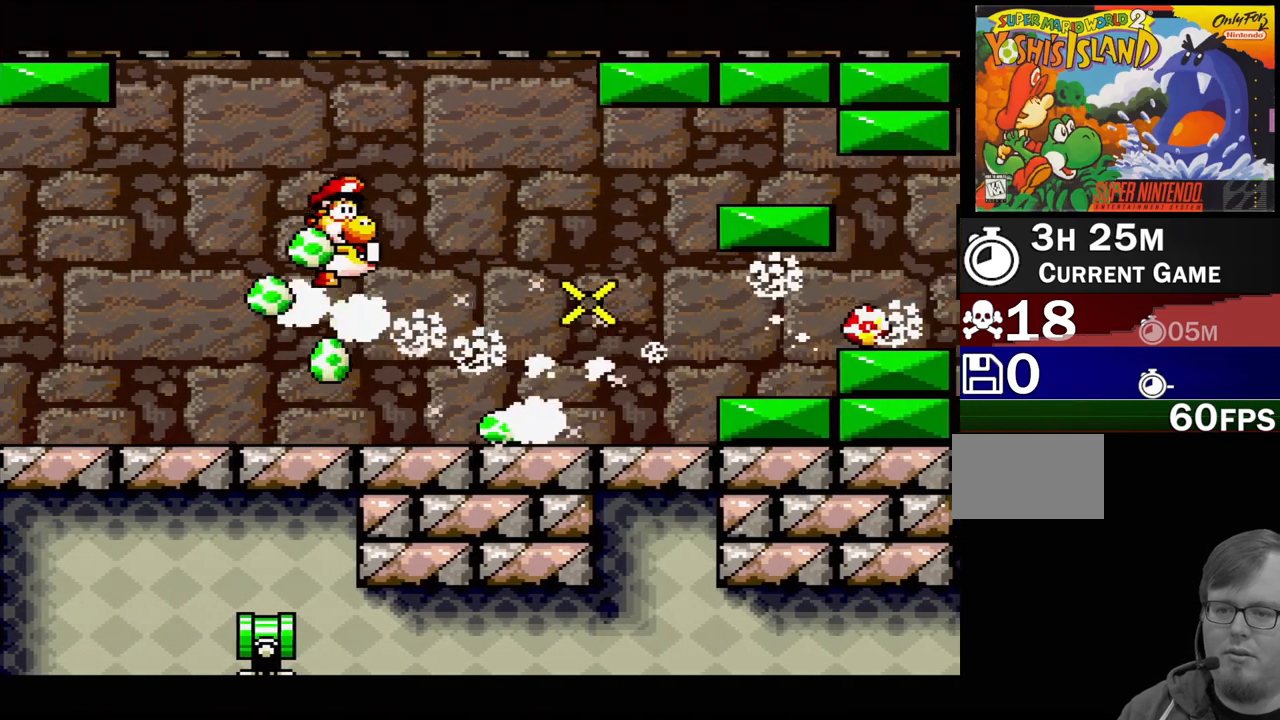
{"buttons": [], "events": [[67, "DPAD_RIGHT", "up"], [100, "A", "up"], [100, "B", "up"]]}
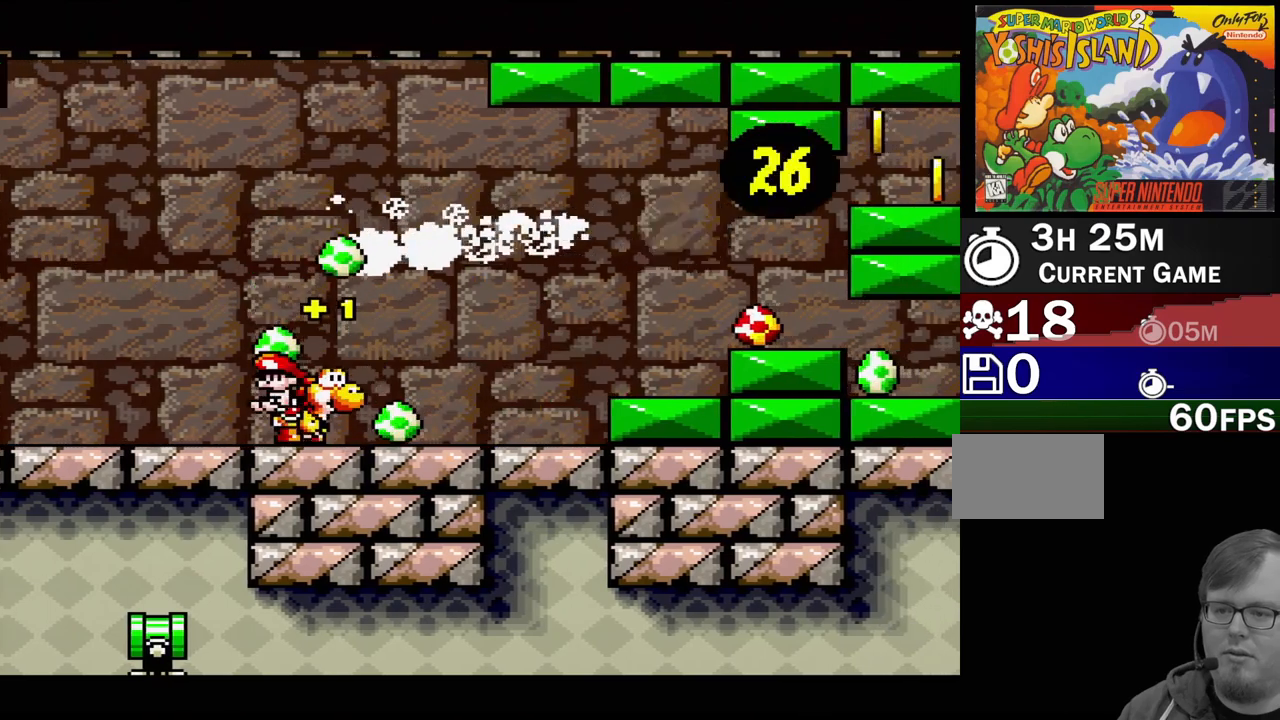
{"buttons": ["DPAD_RIGHT"], "events": [[33, "DPAD_RIGHT", "down"], [300, "Y", "down"], [417, "Y", "up"]]}
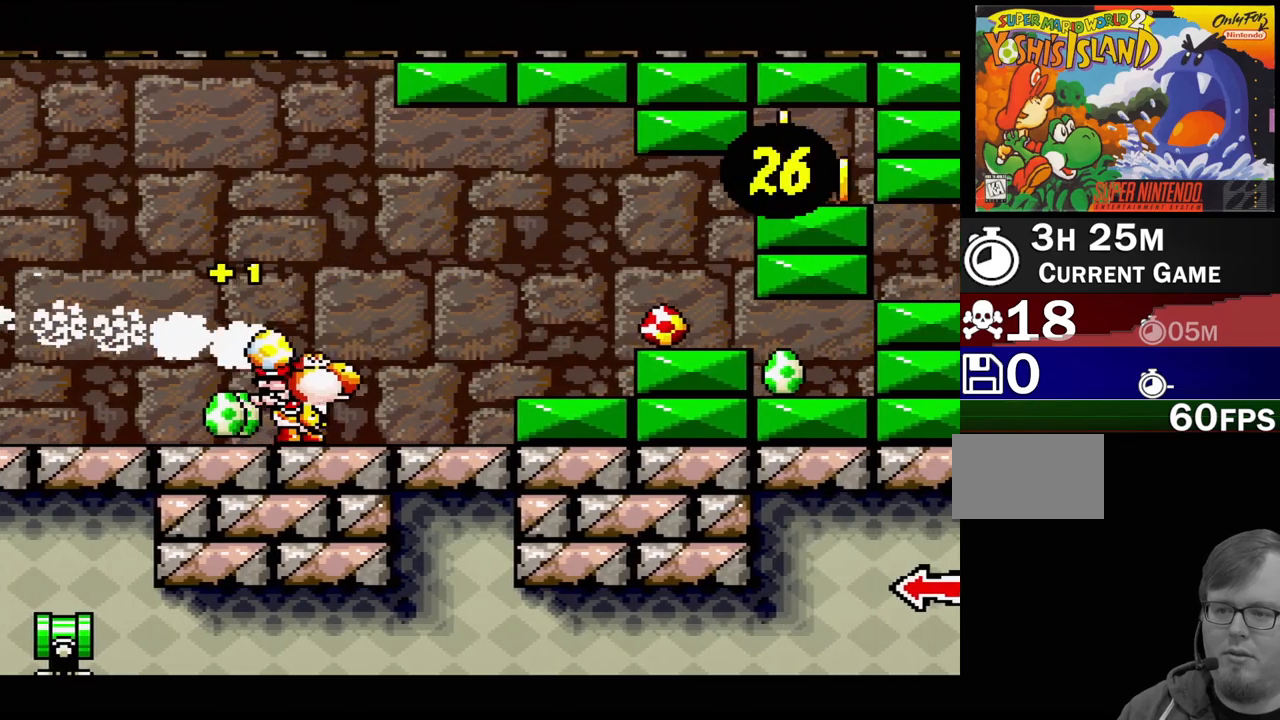
{"buttons": ["B", "Y", "DPAD_RIGHT"], "events": [[50, "Y", "down"], [133, "Y", "up"], [167, "Y", "down"], [283, "Y", "up"], [333, "DPAD_RIGHT", "up"], [383, "B", "down"], [400, "Y", "down"], [433, "DPAD_RIGHT", "down"]]}
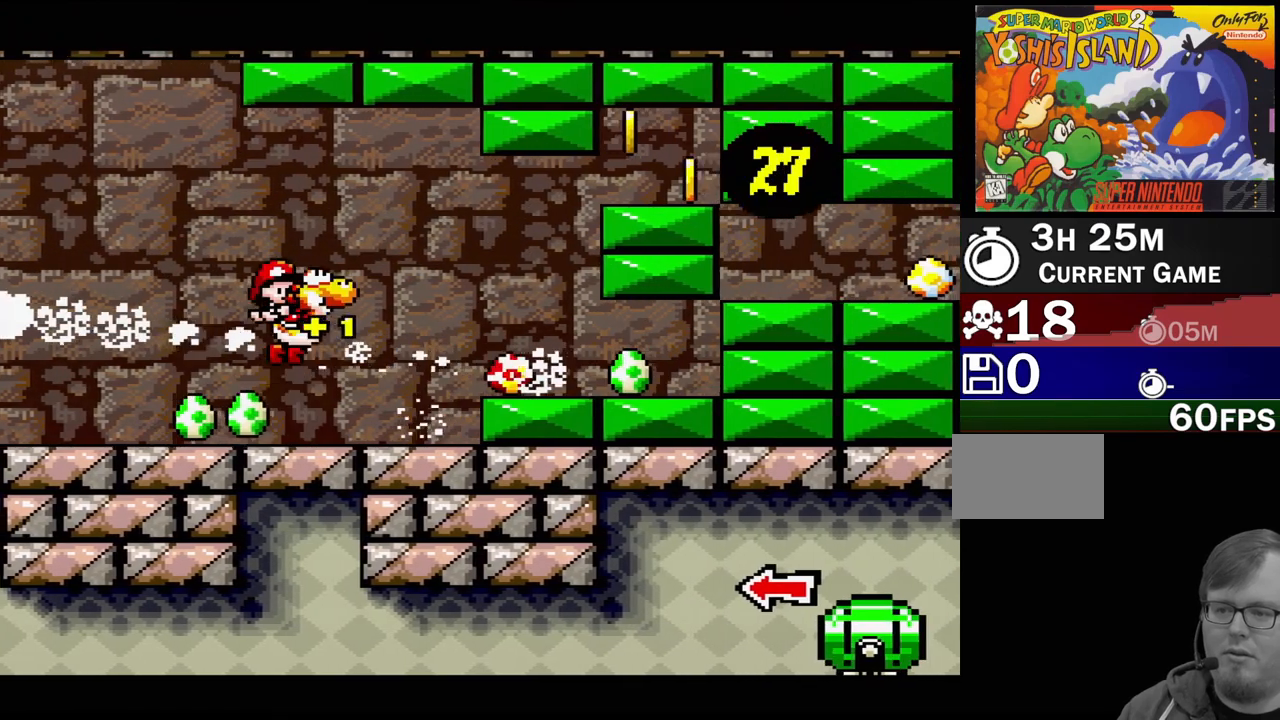
{"buttons": ["B"], "events": [[17, "B", "up"], [100, "Y", "up"], [167, "DPAD_RIGHT", "up"], [200, "Y", "down"], [333, "Y", "up"], [450, "B", "down"]]}
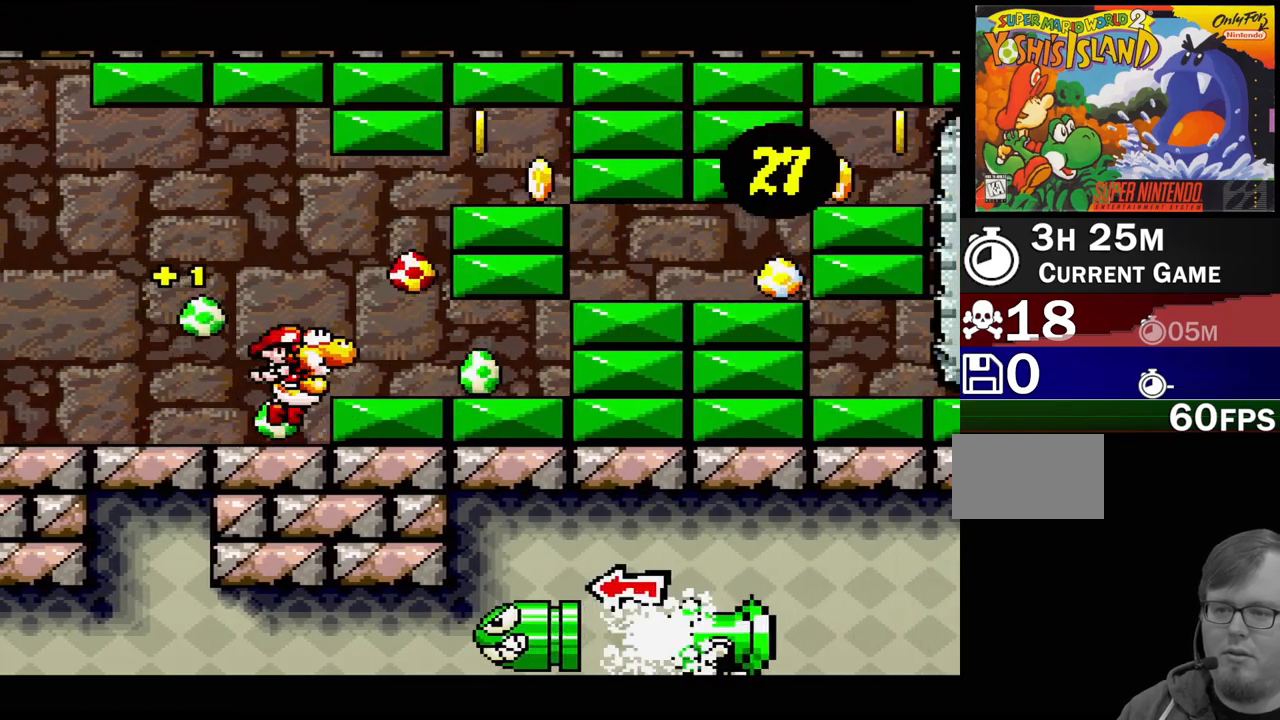
{"buttons": ["A", "DPAD_RIGHT"], "events": [[33, "DPAD_RIGHT", "down"], [67, "Y", "down"], [83, "B", "up"], [167, "Y", "up"], [417, "A", "down"]]}